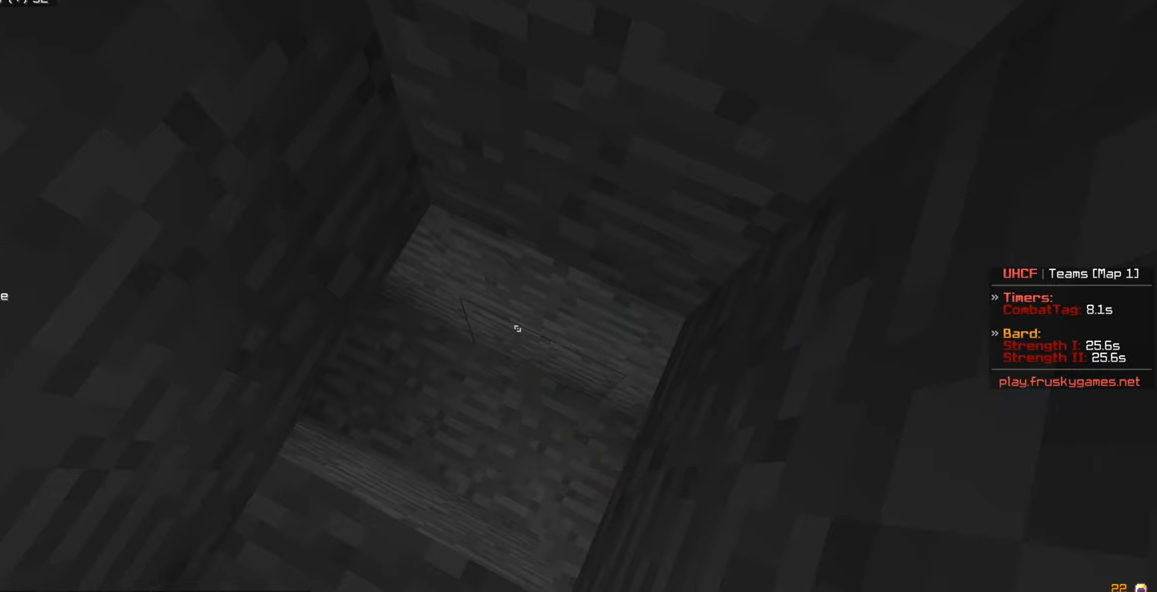
Gameplay with keyboard and mouse; each line is a JSON object with the keys and mouse buttons held at the frame after it. "events" lists presses ("down") and releases ("up") of "a", "d", "s", "w", "mouse_left" and "mouse_right" between this image and that frame as [ms after this image, input, new state], when the widget could be followed in between. "mouse_left", "mouse_right" = the "left", "right" buttons of the "mouse" list. No other keys are recorded. Fast repeated clicks can show as one long hold. Mouse movement is not recorded.
{"keys": [], "mouse": [], "events": [[67, "mouse_right", "down"], [200, "mouse_right", "up"]]}
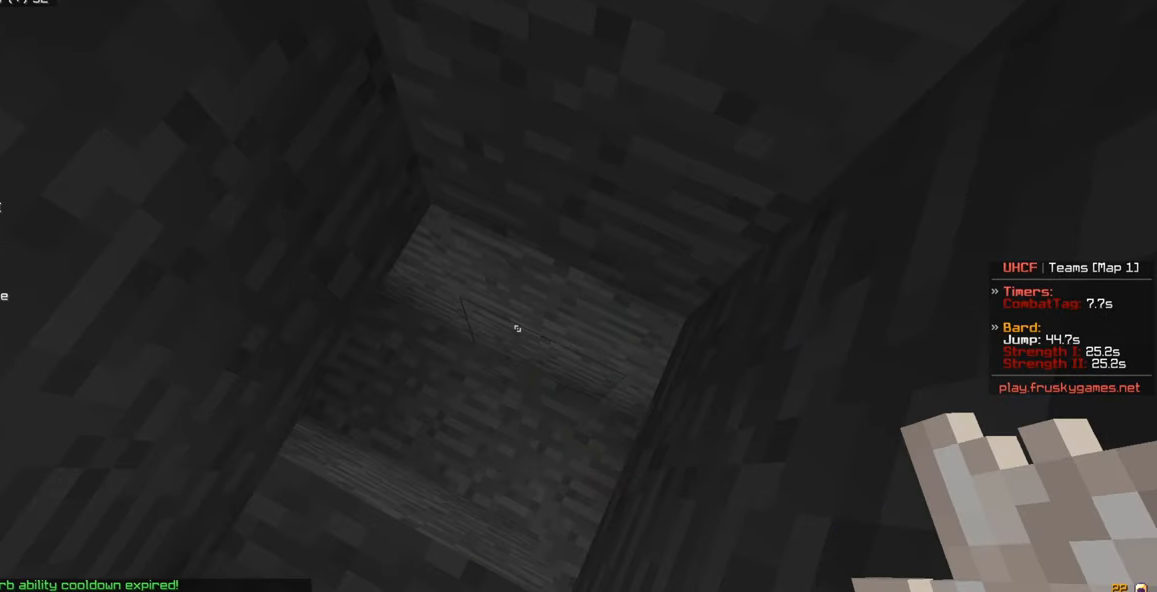
{"keys": [], "mouse": [], "events": []}
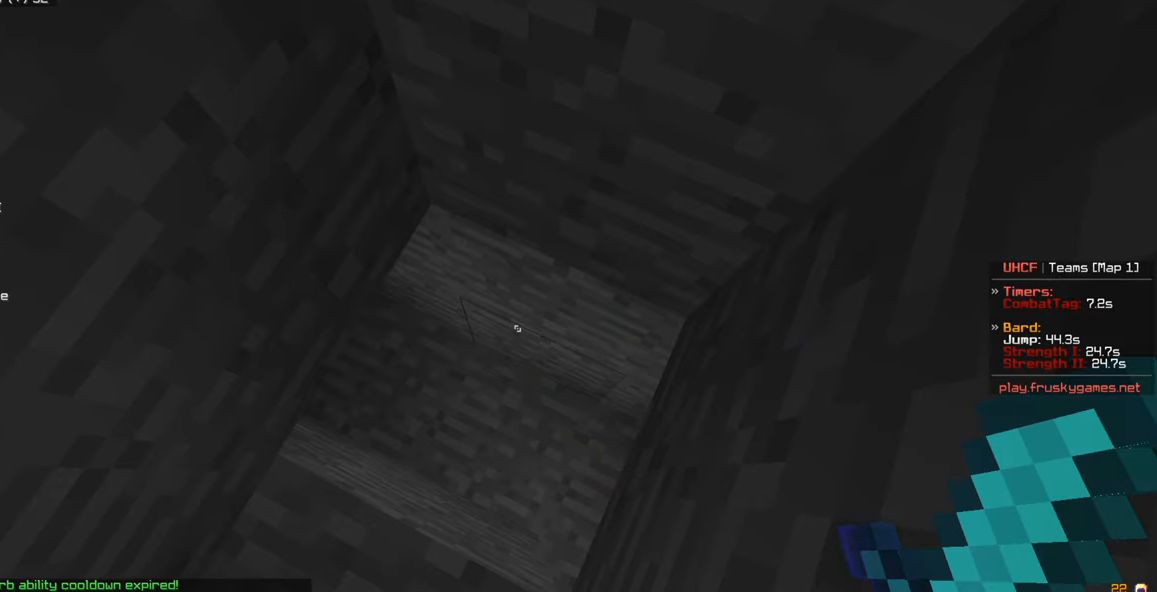
{"keys": [], "mouse": [], "events": []}
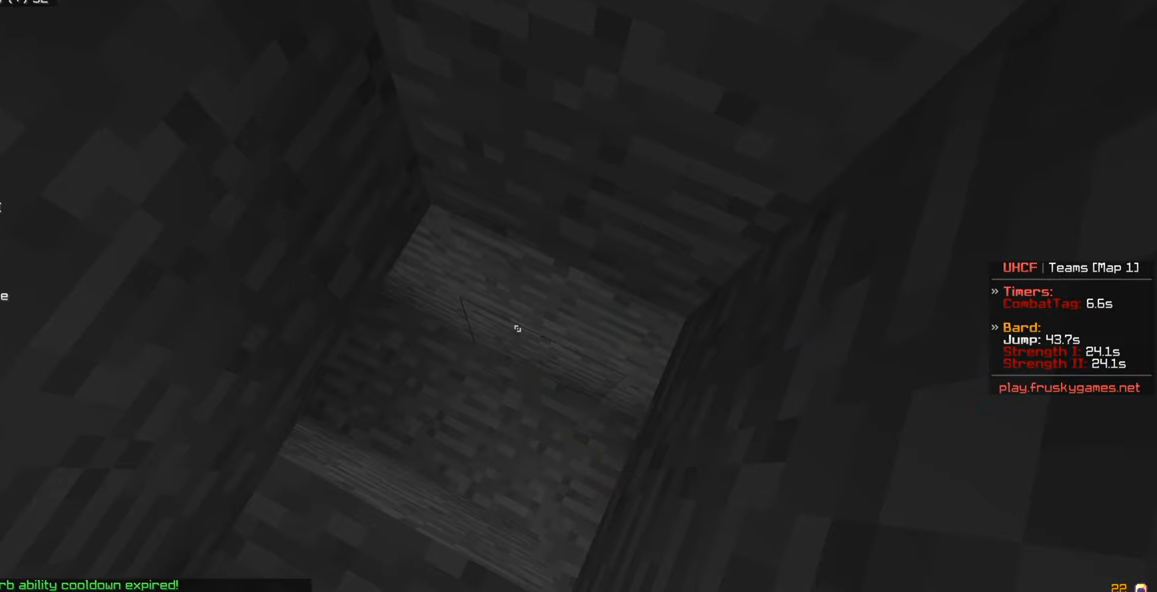
{"keys": [], "mouse": [], "events": []}
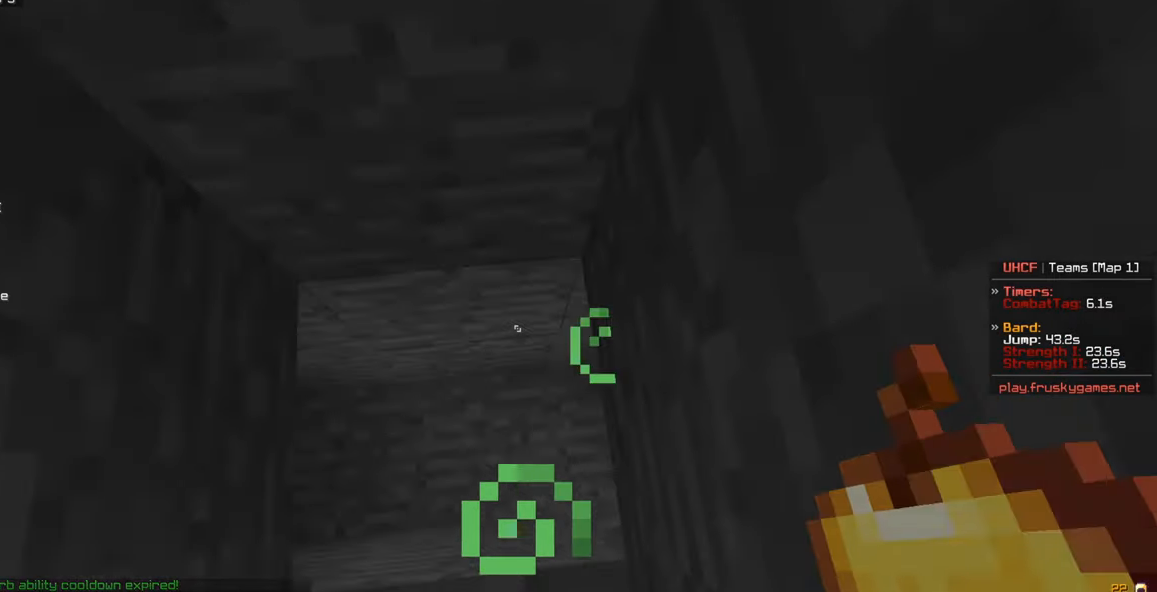
{"keys": ["a", "s"], "mouse": [], "events": [[200, "s", "down"], [217, "a", "down"]]}
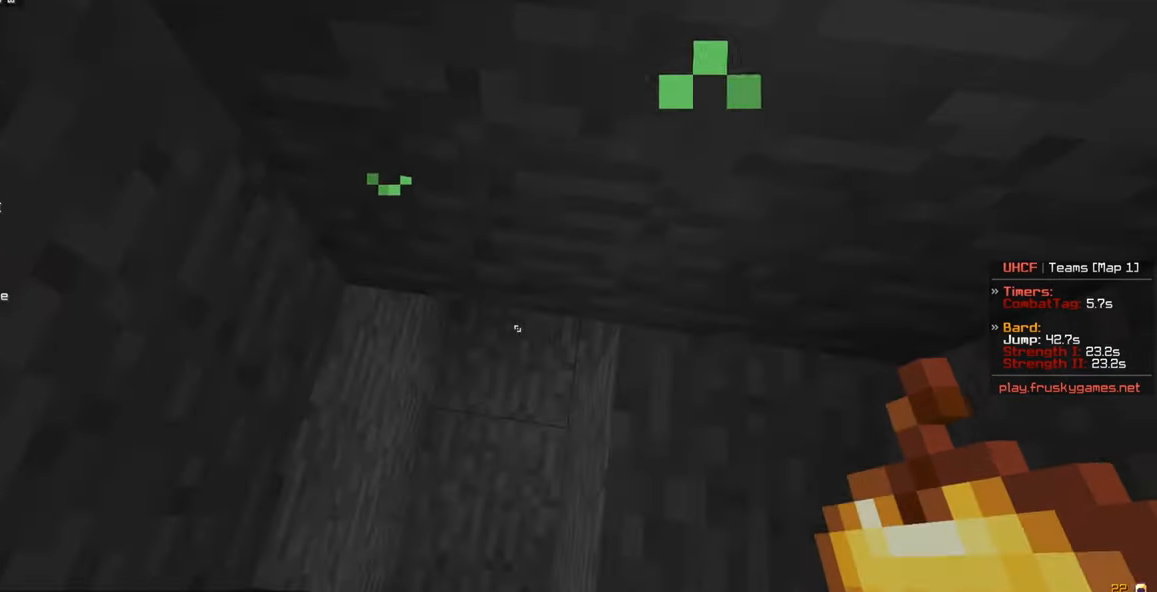
{"keys": ["a"], "mouse": [], "events": [[33, "a", "up"], [350, "s", "up"], [400, "a", "down"]]}
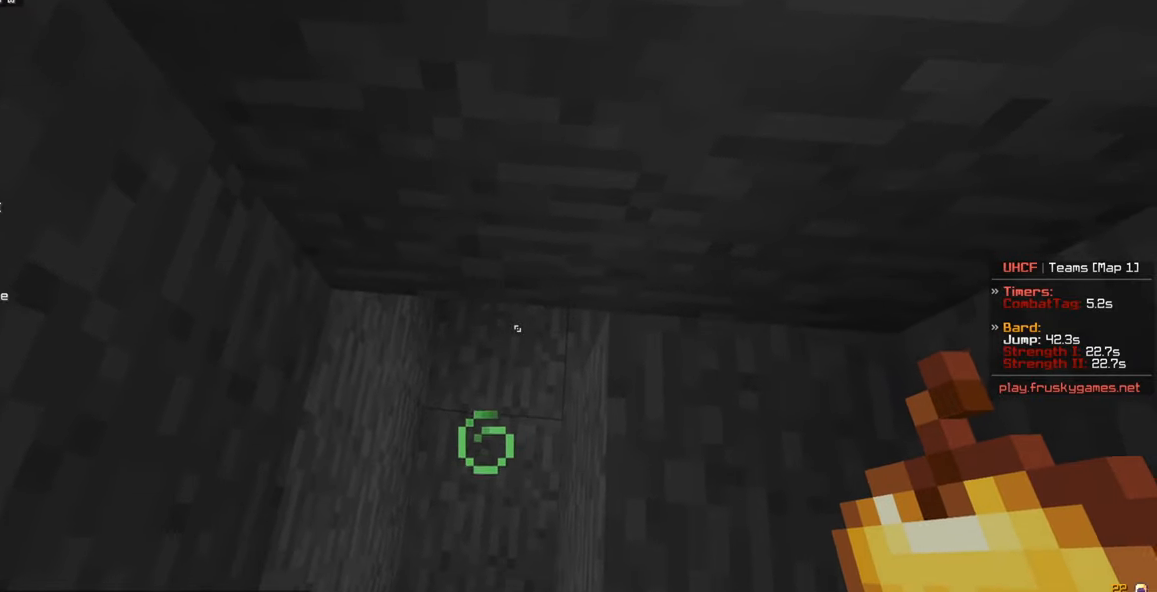
{"keys": [], "mouse": [], "events": [[250, "a", "up"]]}
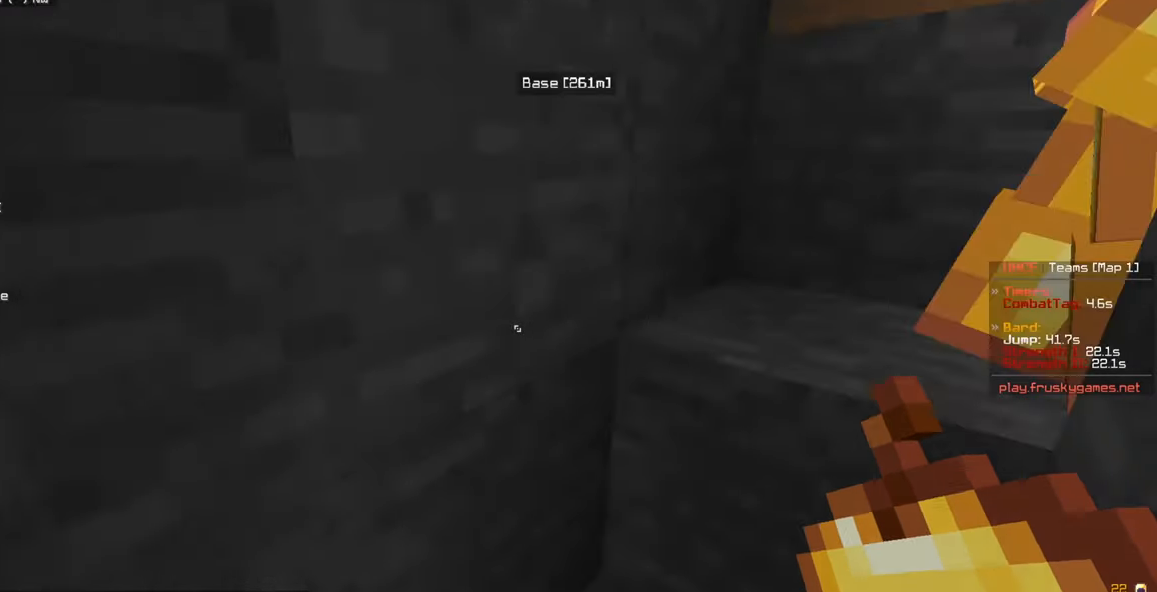
{"keys": ["s"], "mouse": [], "events": [[333, "s", "down"]]}
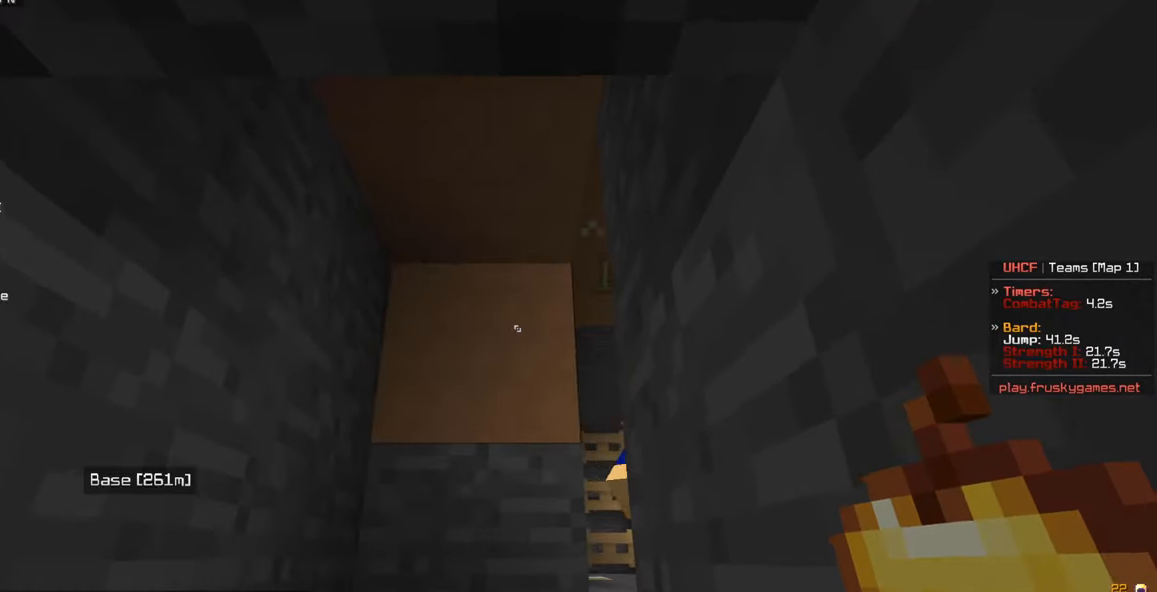
{"keys": ["a", "s"], "mouse": [], "events": [[16, "a", "down"], [233, "a", "up"], [450, "a", "down"]]}
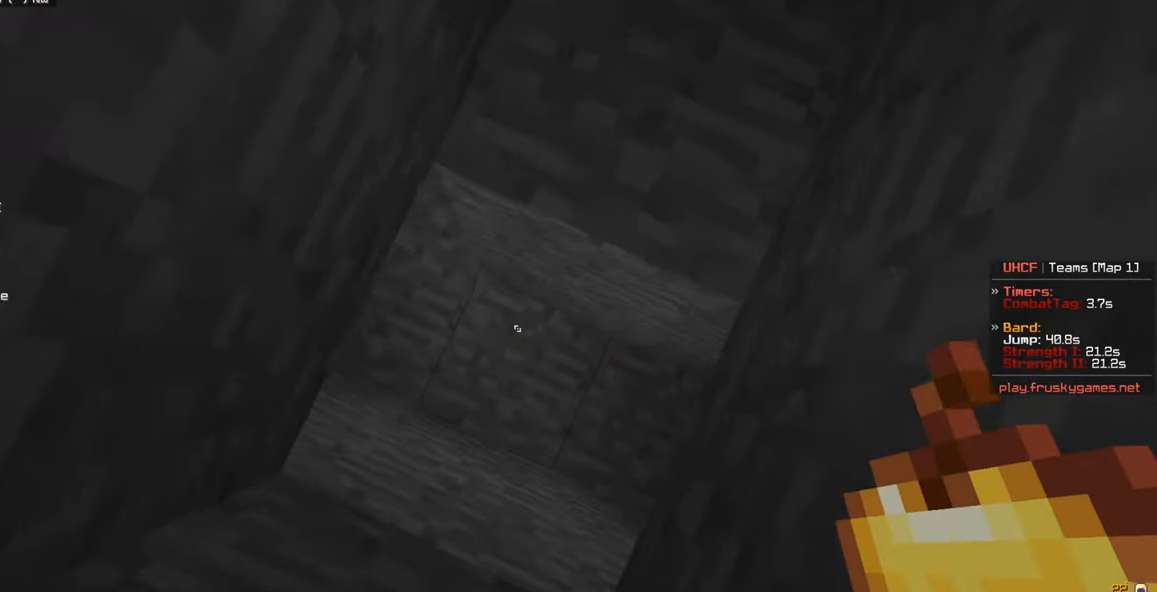
{"keys": ["a"], "mouse": [], "events": [[483, "s", "up"]]}
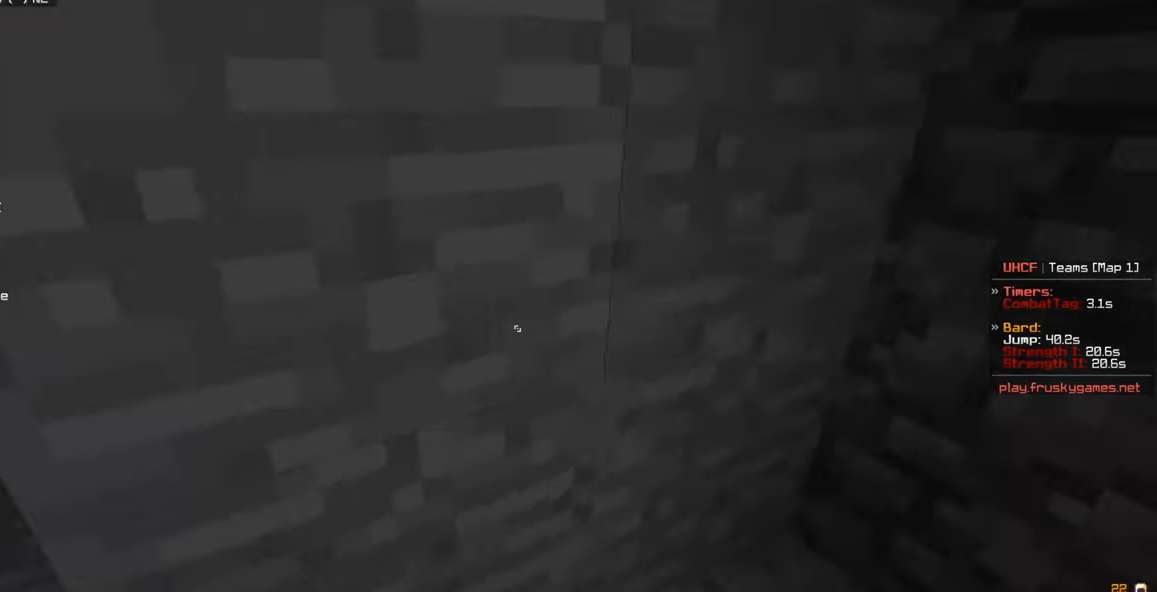
{"keys": ["a", "w"], "mouse": [], "events": [[133, "a", "up"], [333, "a", "down"], [483, "w", "down"]]}
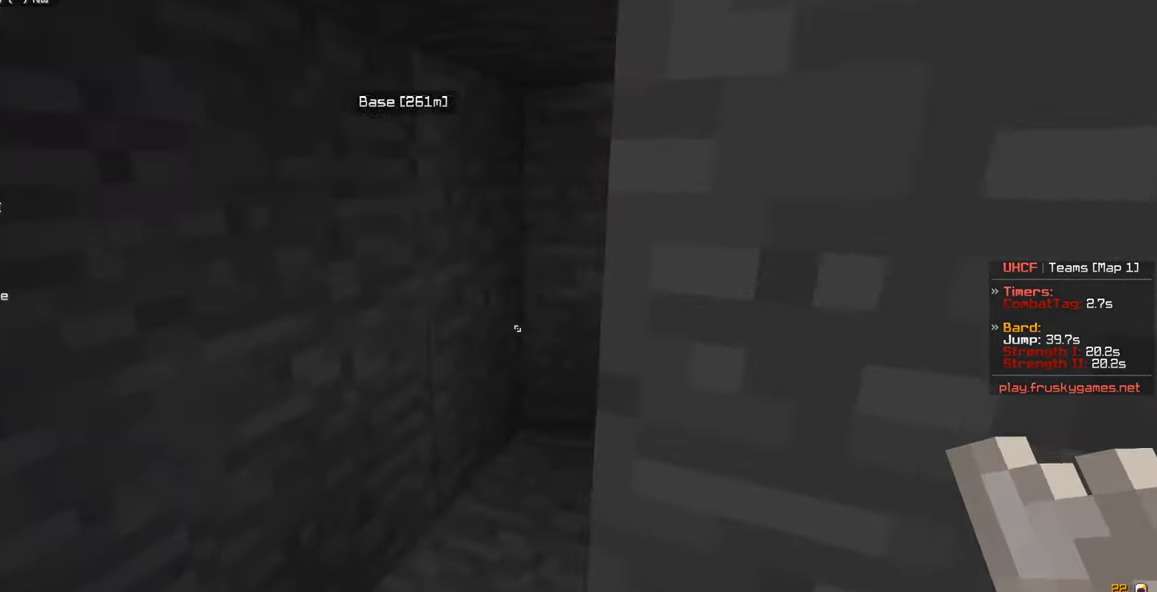
{"keys": ["a", "w"], "mouse": [], "events": []}
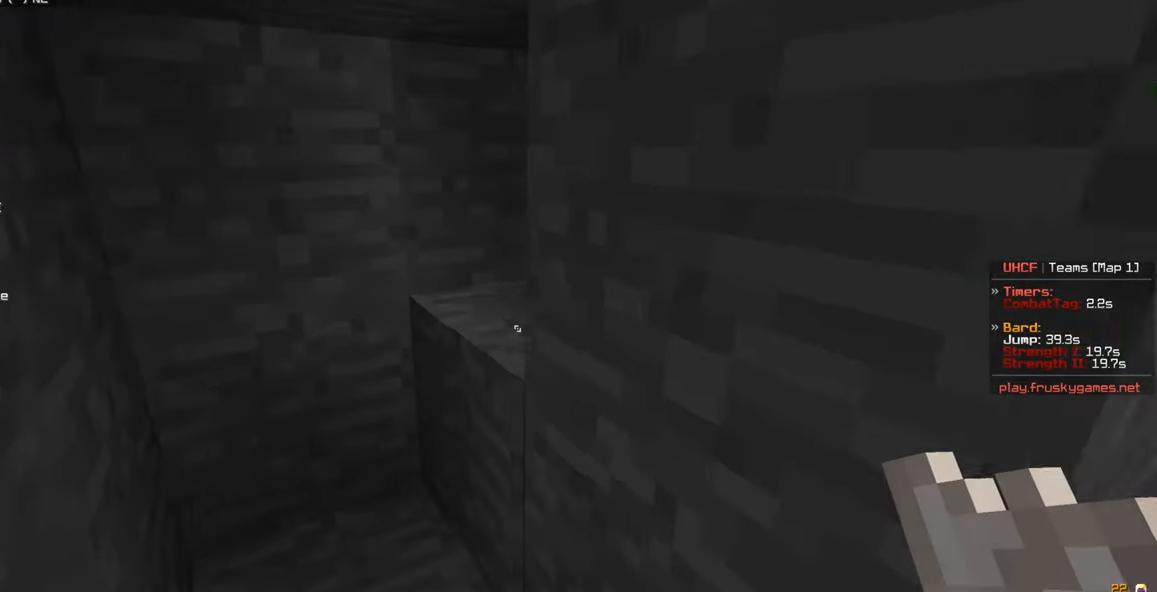
{"keys": ["a", "w"], "mouse": [], "events": [[83, "w", "up"], [250, "w", "down"]]}
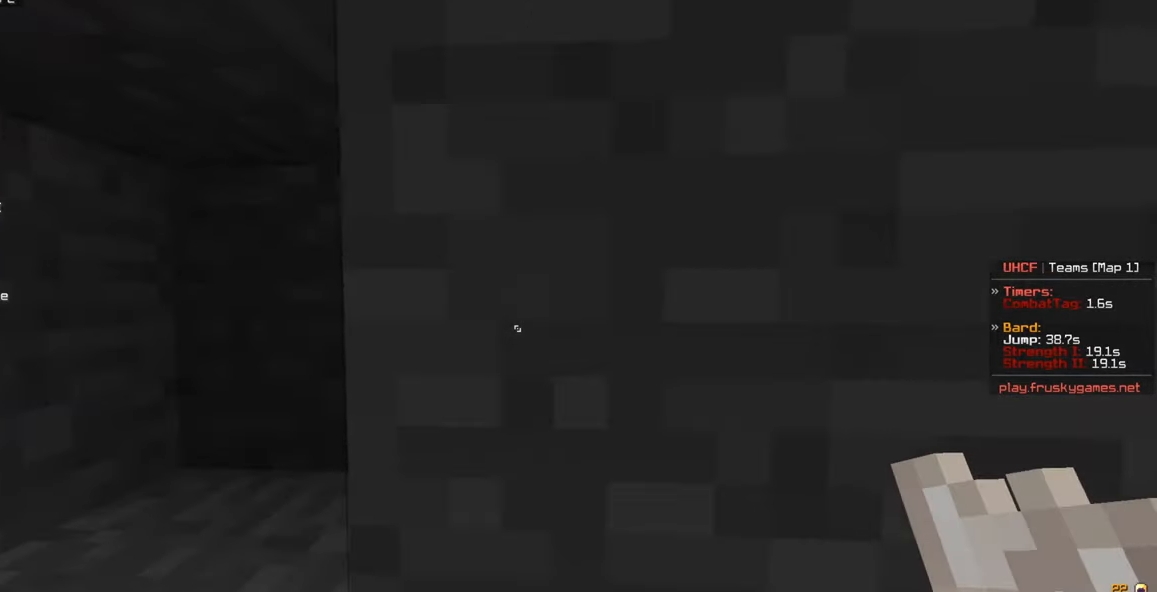
{"keys": ["d"], "mouse": [], "events": [[183, "w", "up"], [216, "d", "down"], [233, "a", "up"]]}
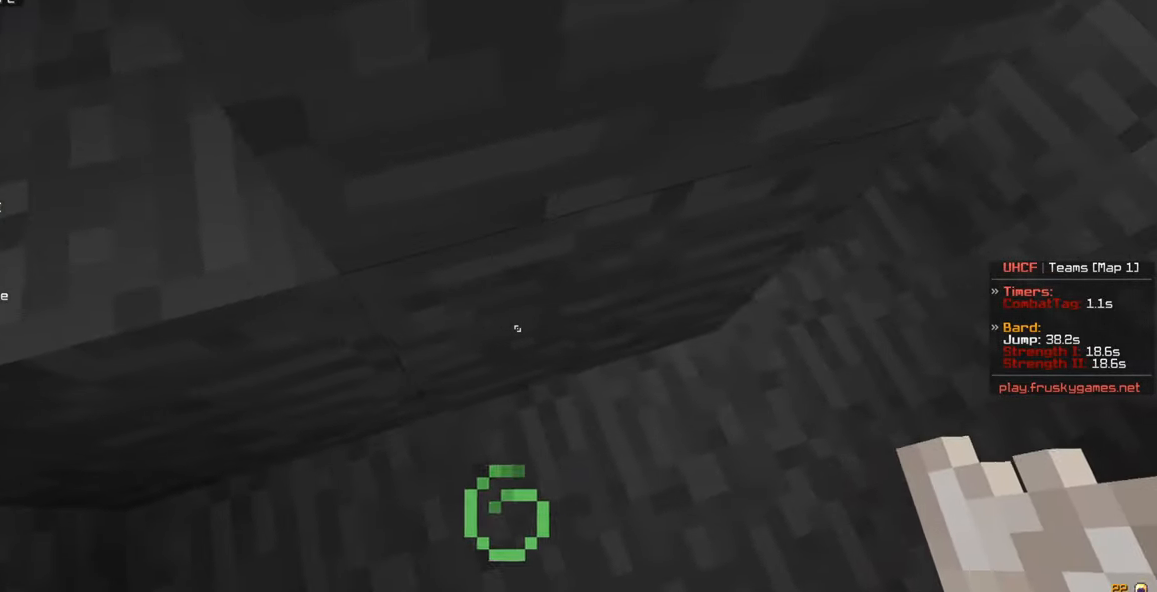
{"keys": ["d"], "mouse": [], "events": []}
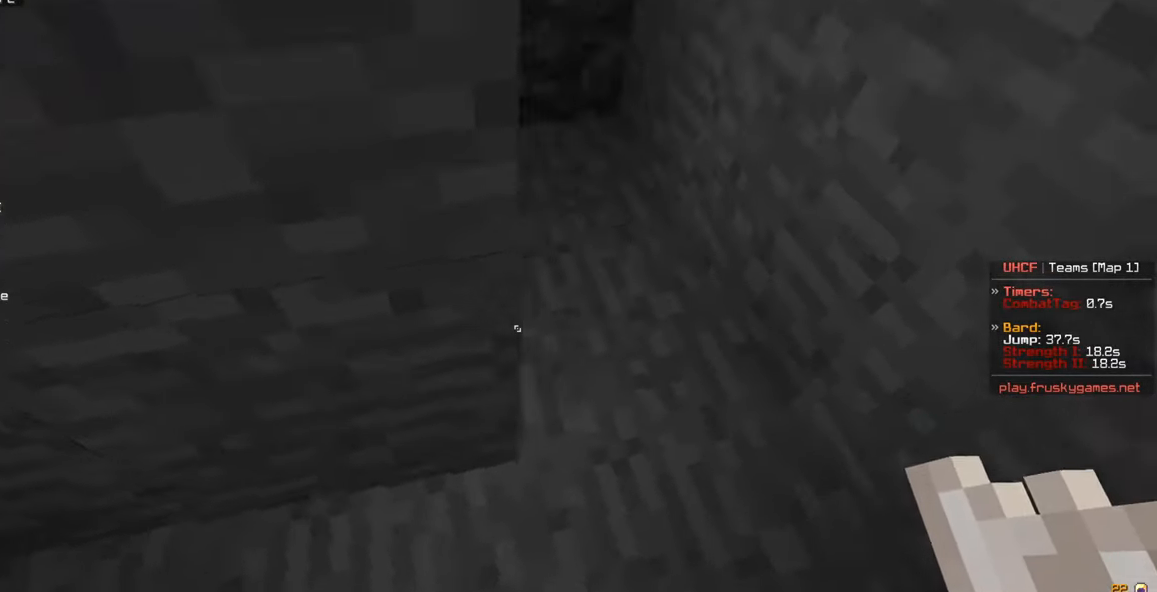
{"keys": ["d", "w"], "mouse": [], "events": [[350, "w", "down"]]}
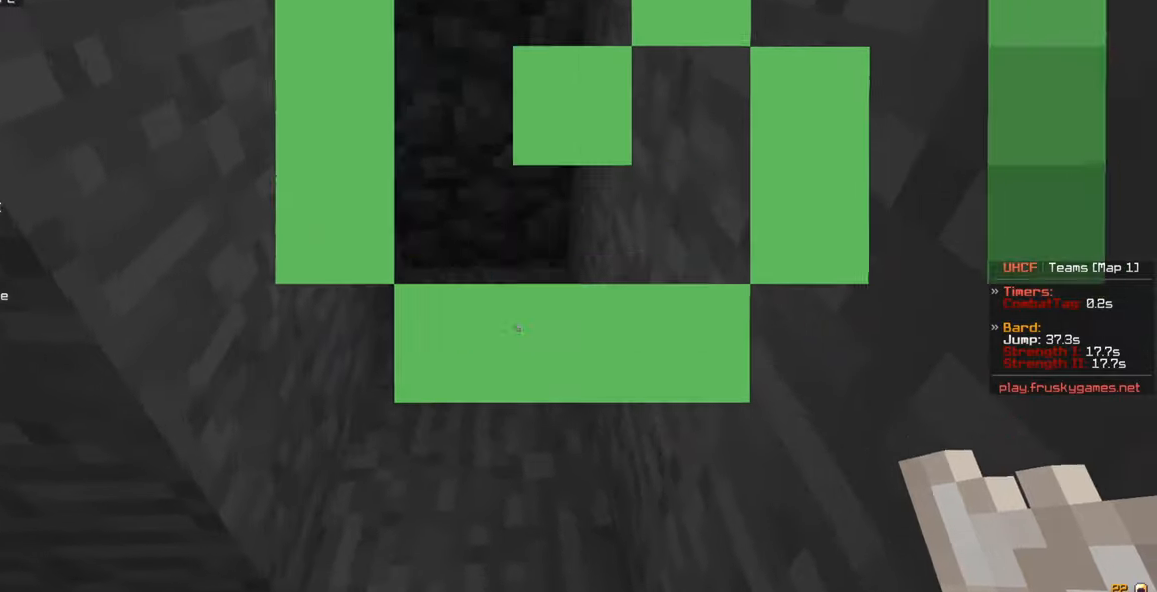
{"keys": ["w"], "mouse": [], "events": [[283, "d", "up"]]}
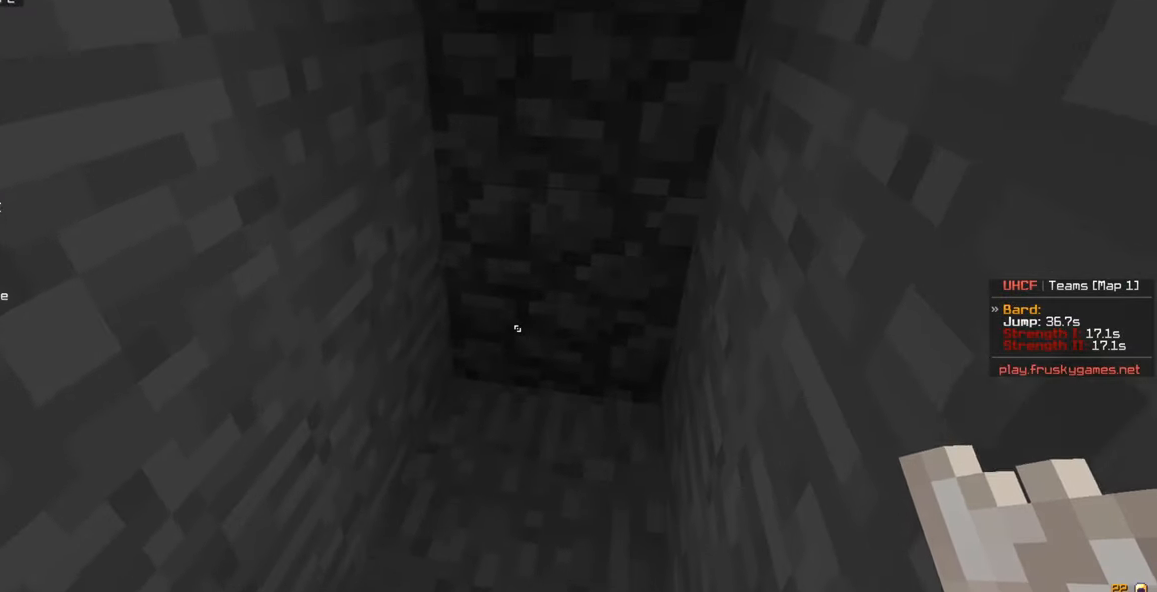
{"keys": ["d"], "mouse": [], "events": [[50, "d", "down"], [217, "w", "up"]]}
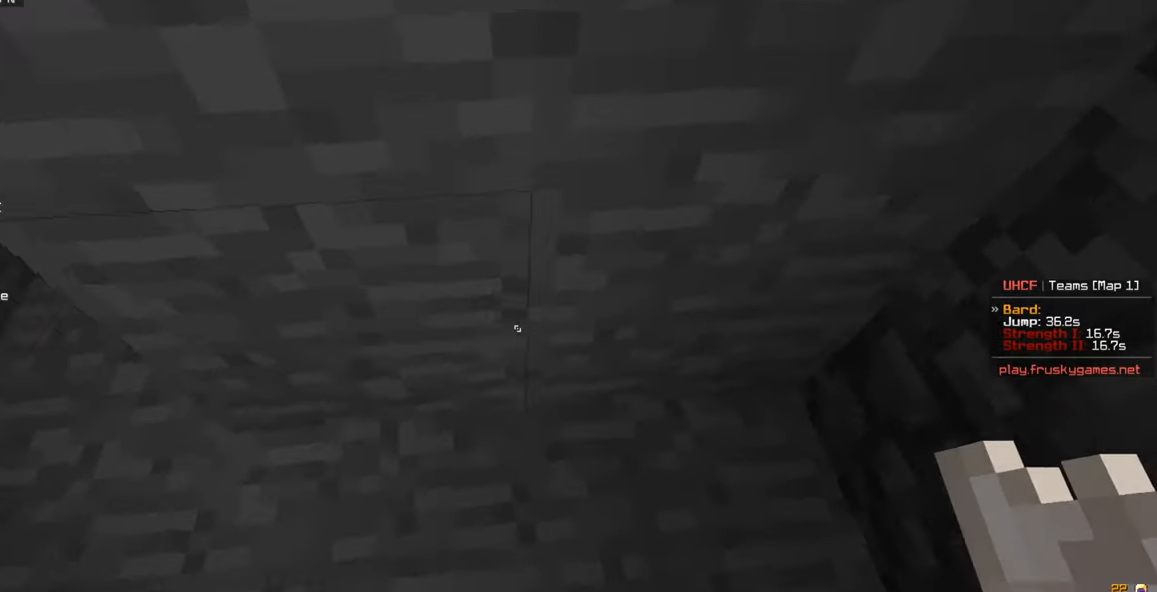
{"keys": ["a"], "mouse": [], "events": [[33, "a", "down"], [50, "d", "up"]]}
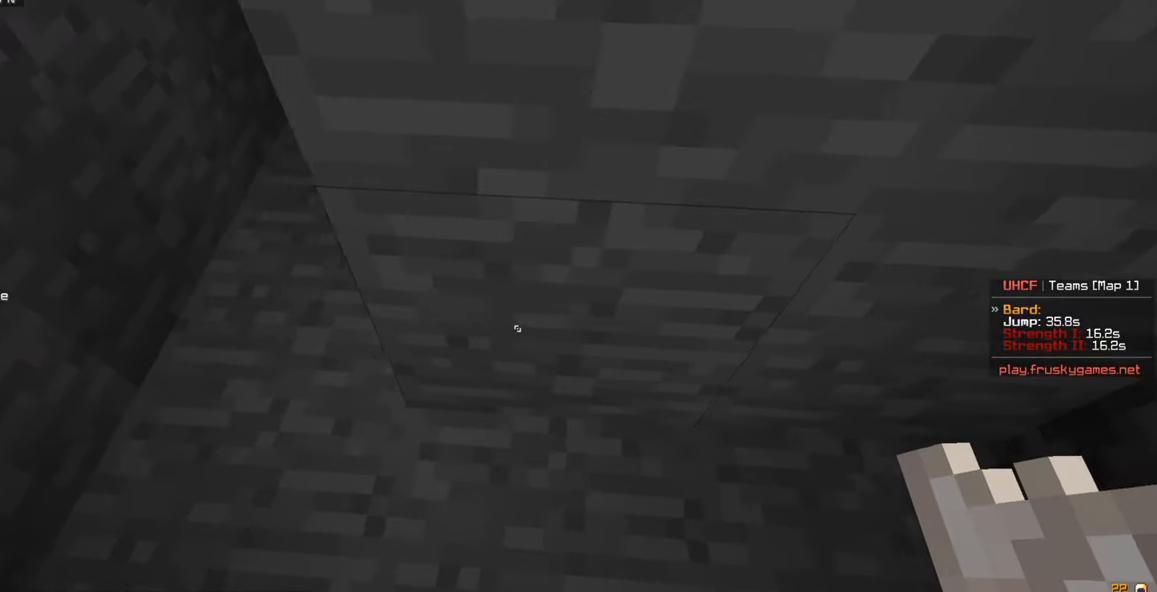
{"keys": [], "mouse": [], "events": [[417, "a", "up"]]}
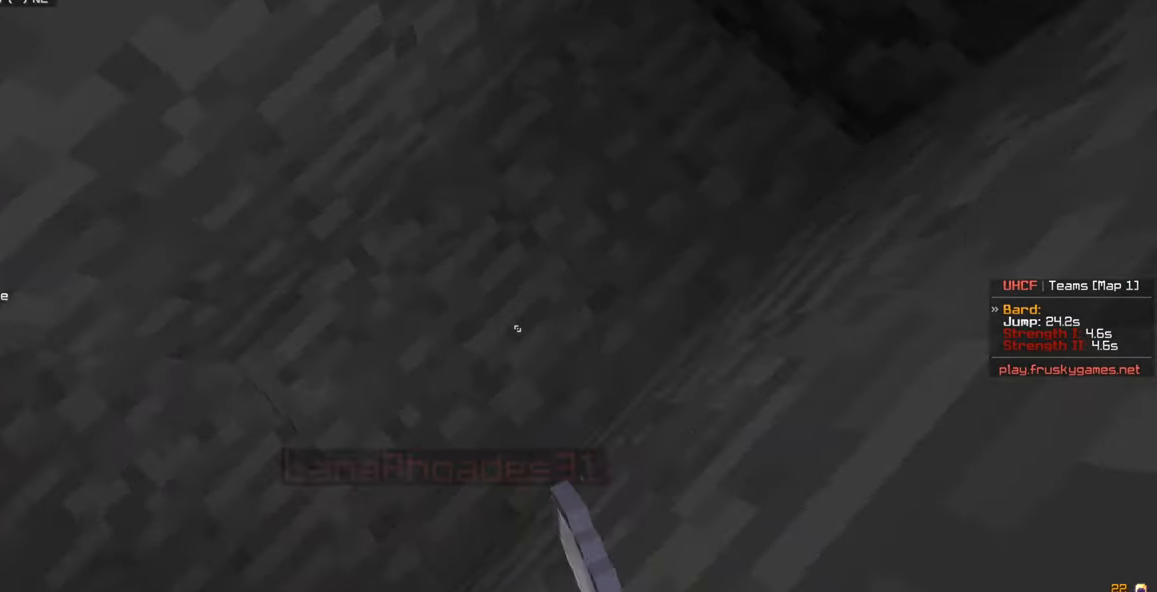
{"keys": ["a"], "mouse": [], "events": [[250, "a", "down"]]}
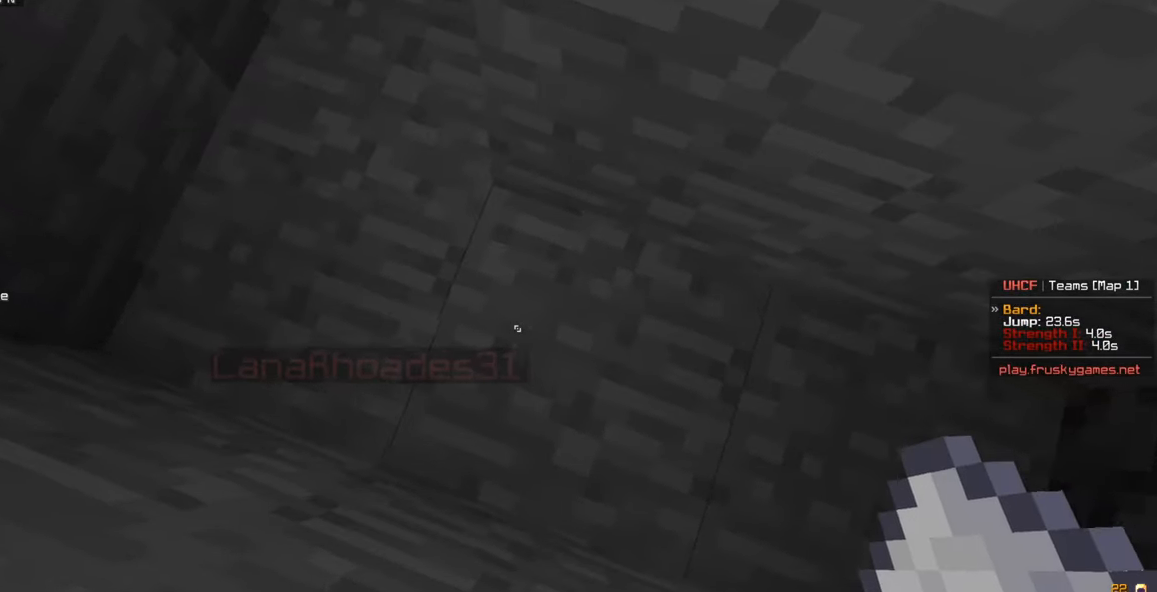
{"keys": ["d"], "mouse": [], "events": [[17, "w", "down"], [300, "a", "up"], [317, "w", "up"], [467, "d", "down"]]}
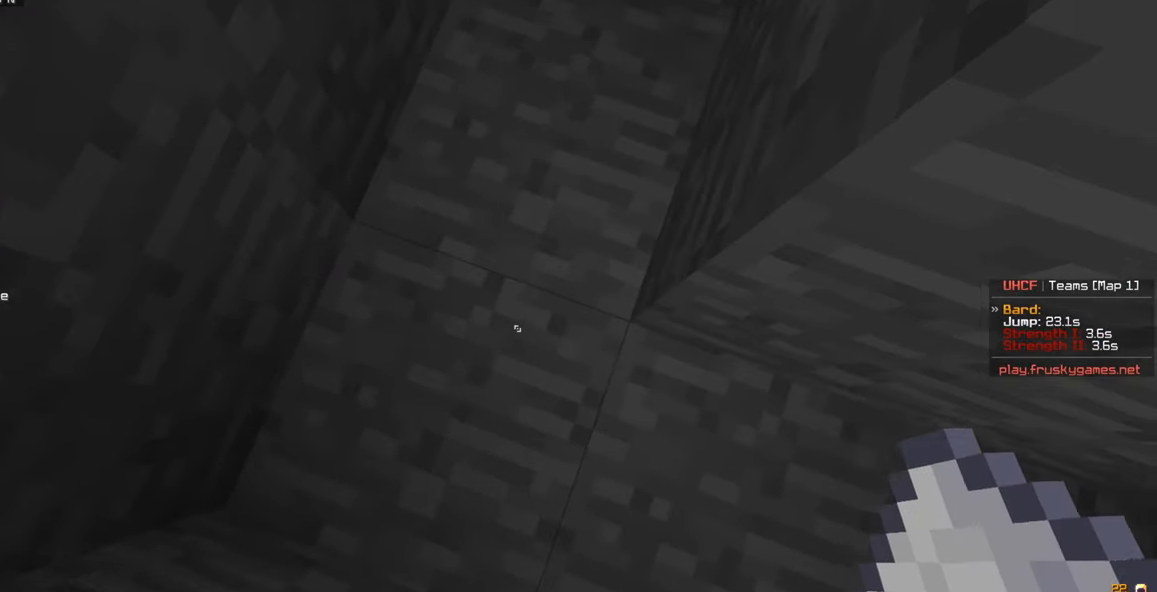
{"keys": ["s"], "mouse": [], "events": [[250, "s", "down"], [350, "d", "up"]]}
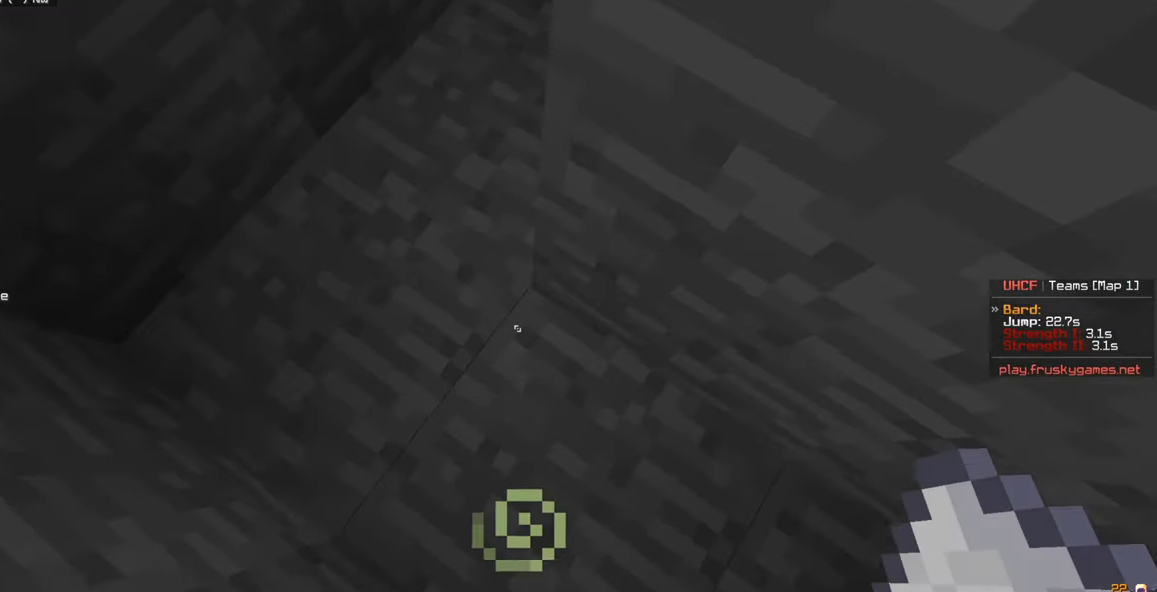
{"keys": [], "mouse": [], "events": [[83, "s", "up"], [167, "a", "down"], [200, "w", "down"], [450, "a", "up"], [467, "w", "up"]]}
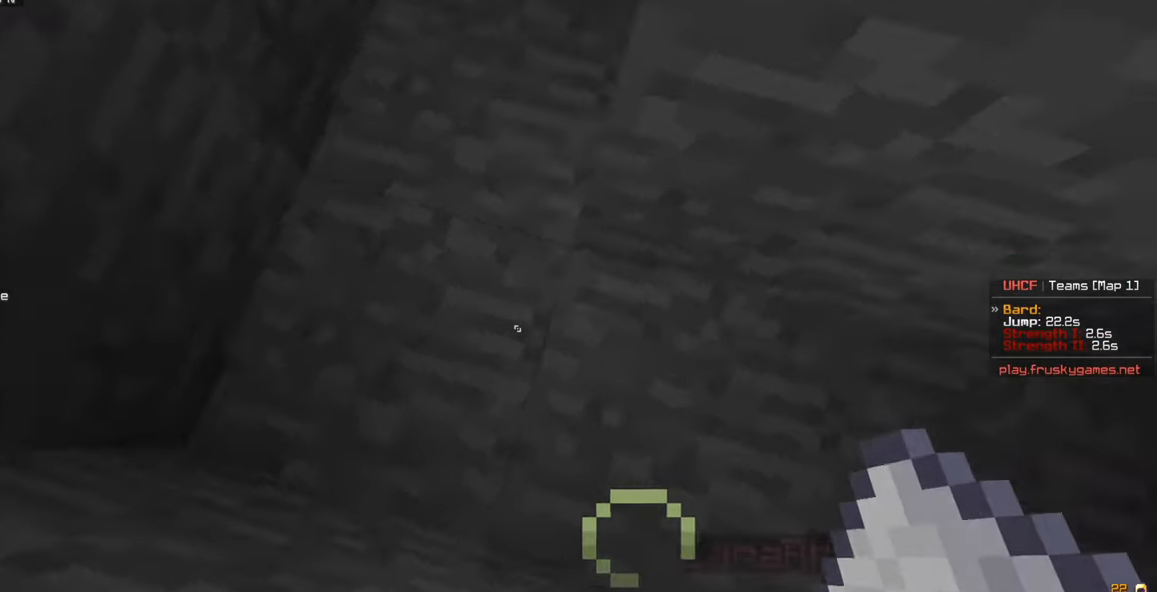
{"keys": ["d", "w"], "mouse": [], "events": [[333, "w", "down"], [350, "d", "down"]]}
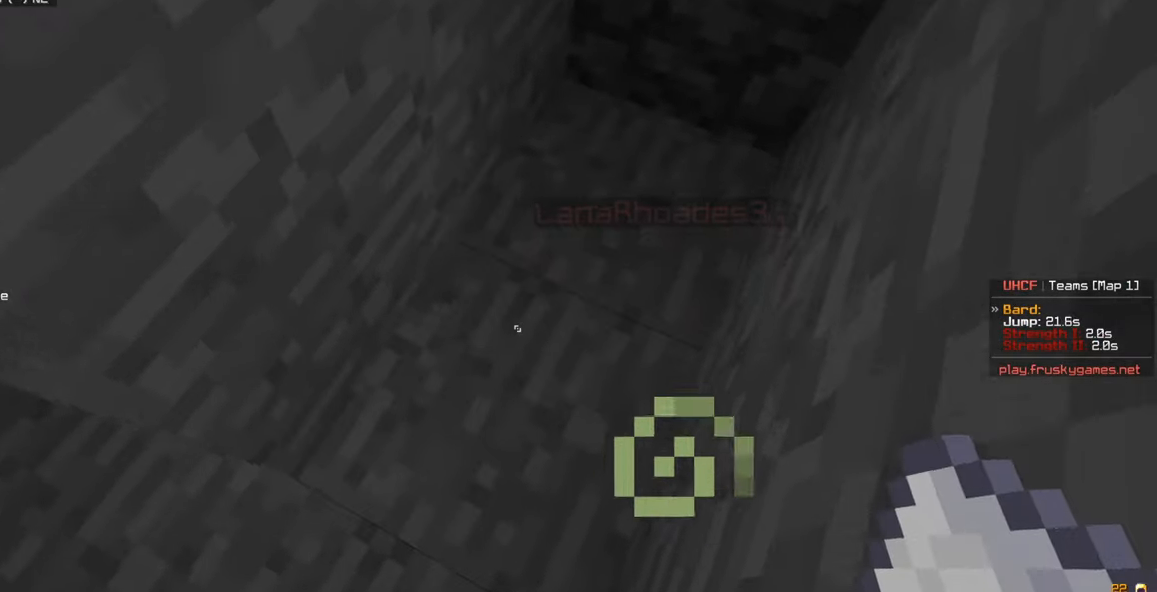
{"keys": ["a", "s"], "mouse": [], "events": [[117, "mouse_left", "down"], [217, "mouse_left", "up"], [300, "a", "down"], [334, "d", "up"], [350, "w", "up"], [400, "s", "down"]]}